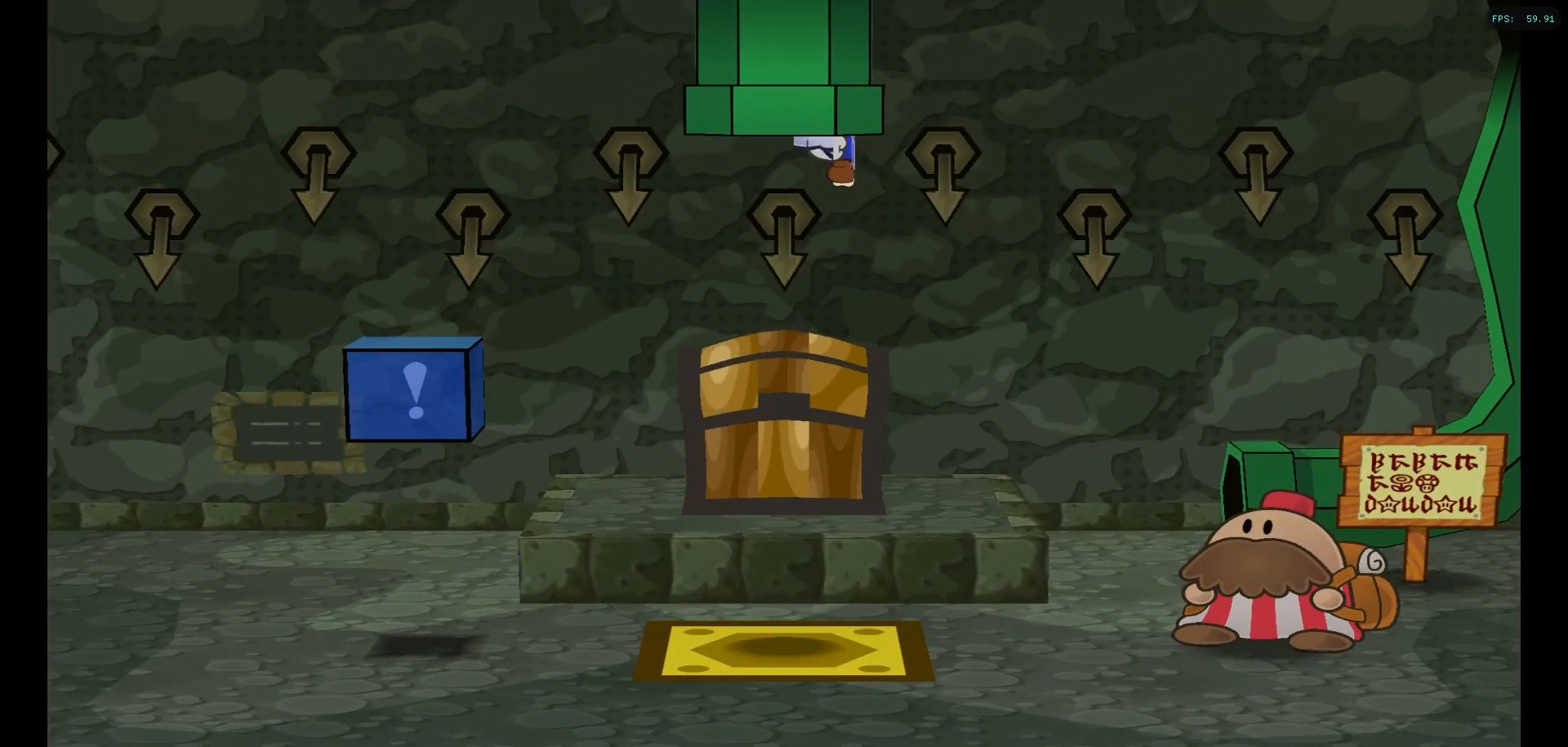
Gameplay with a controller (Nintendo layout); each line is a JSON object with the inputs held at the frame after it (dt_ms = milliseconds from this image to that frame). "events" lists button and stick changes between this image and that frame as [ms after this image, input, new state], when the widget could be followed in between. Not read: L1 L3 R3.
{"dt_ms": 500, "buttons": [], "left_stick": "up", "right_stick": "center", "events": [[267, "left_stick", "up"]]}
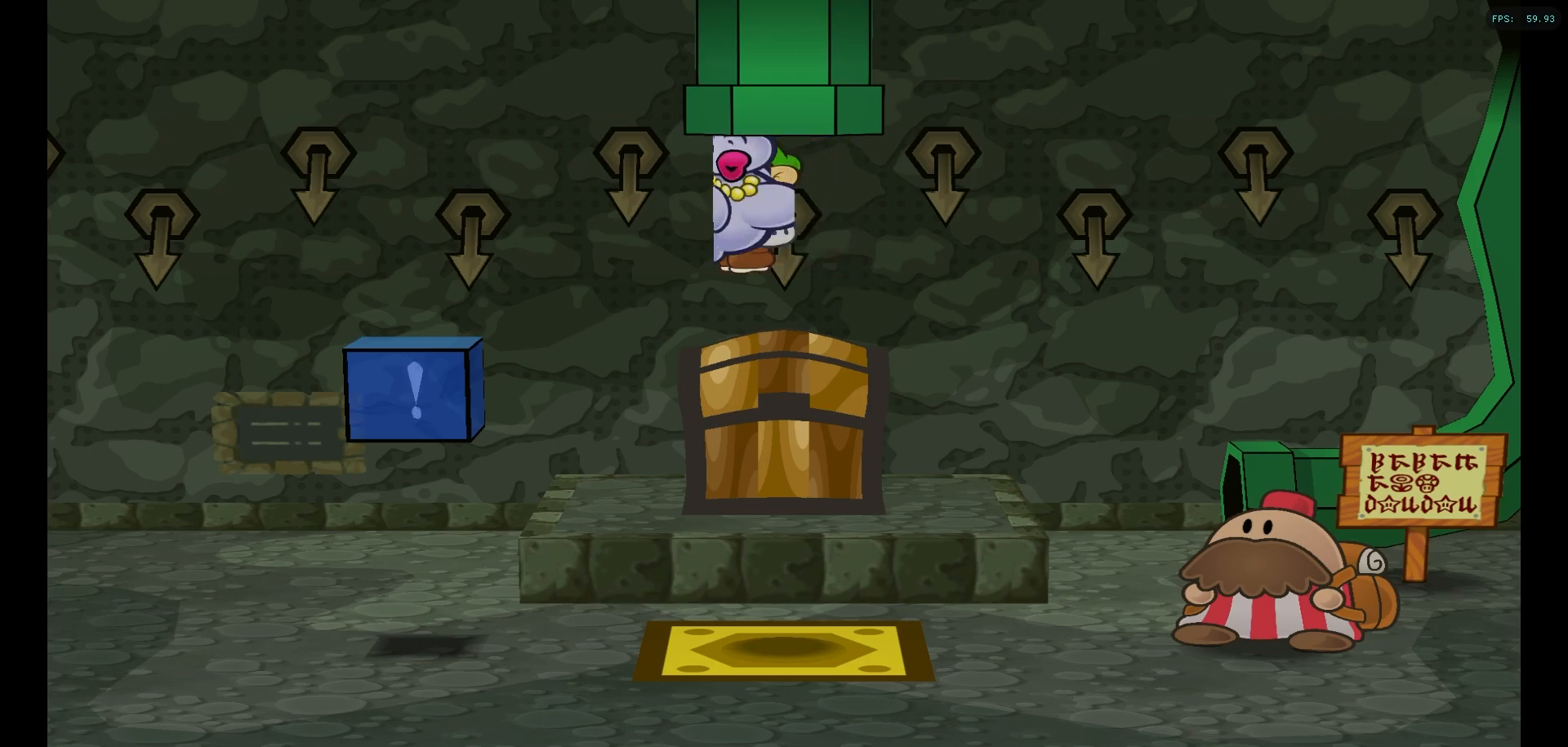
{"dt_ms": 500, "buttons": [], "left_stick": "up", "right_stick": "center", "events": []}
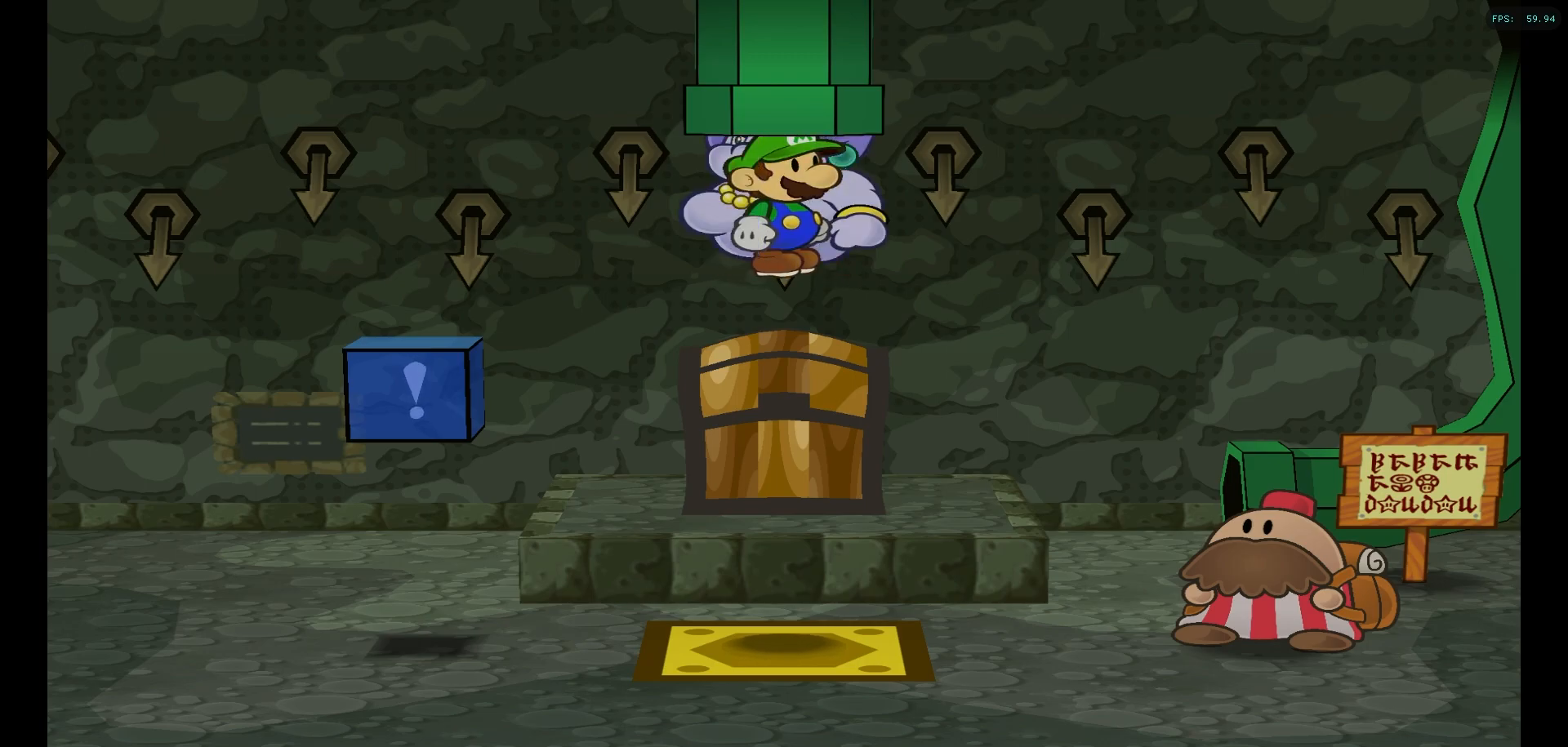
{"dt_ms": 500, "buttons": ["A"], "left_stick": "up", "right_stick": "center", "events": [[483, "A", "down"]]}
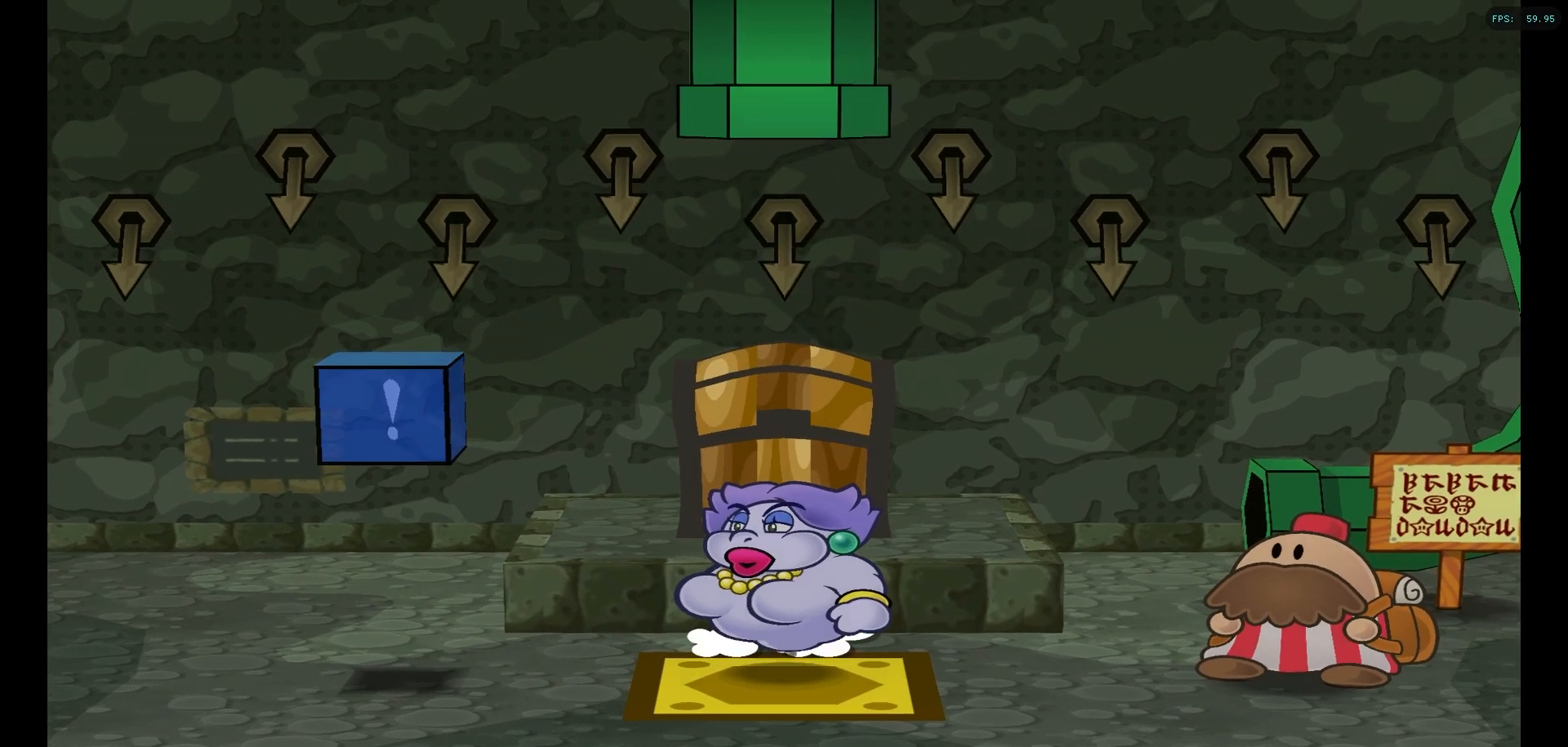
{"dt_ms": 500, "buttons": ["A"], "left_stick": "up", "right_stick": "center", "events": [[167, "A", "up"], [250, "A", "down"], [400, "A", "up"], [450, "A", "down"]]}
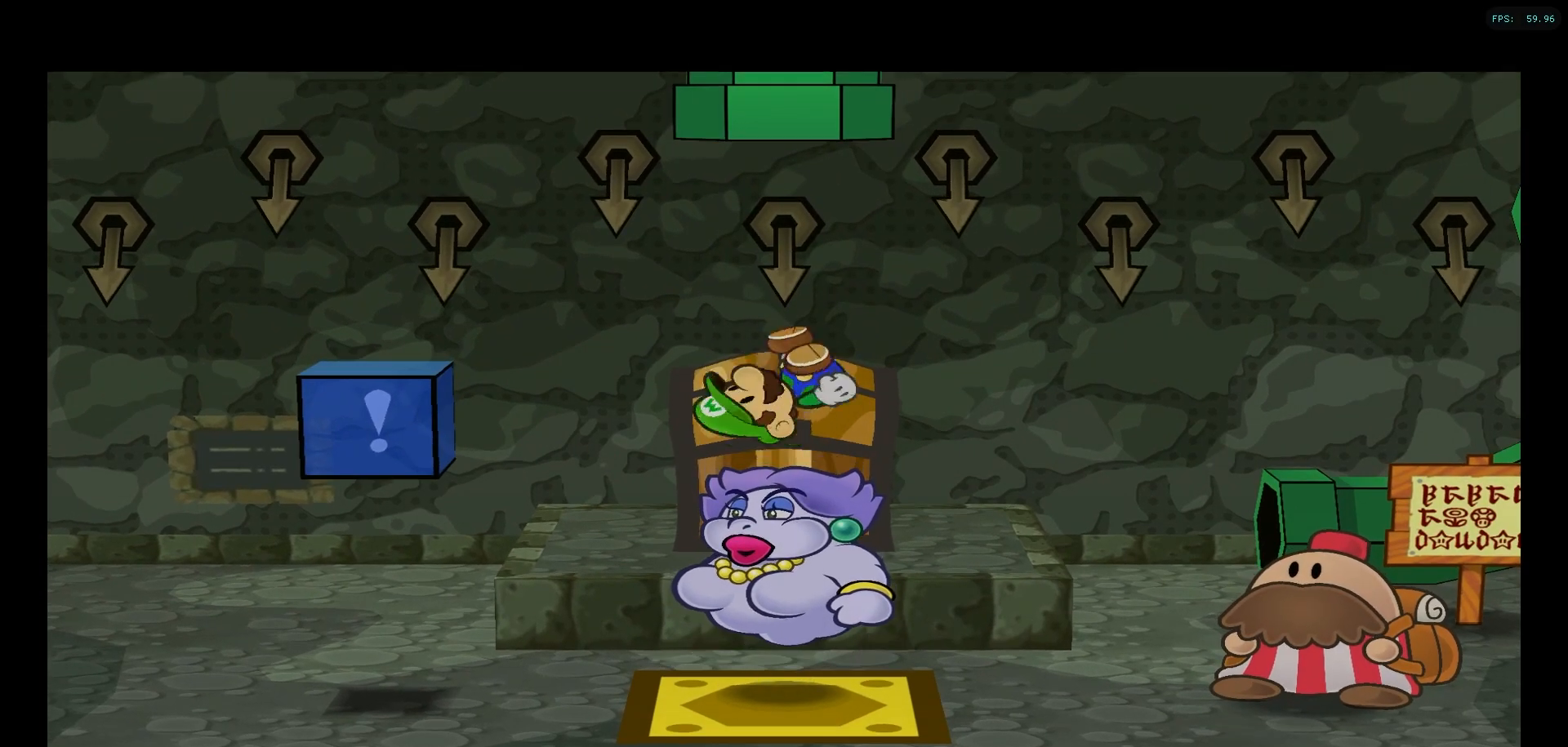
{"dt_ms": 500, "buttons": [], "left_stick": "up", "right_stick": "center", "events": [[117, "A", "up"]]}
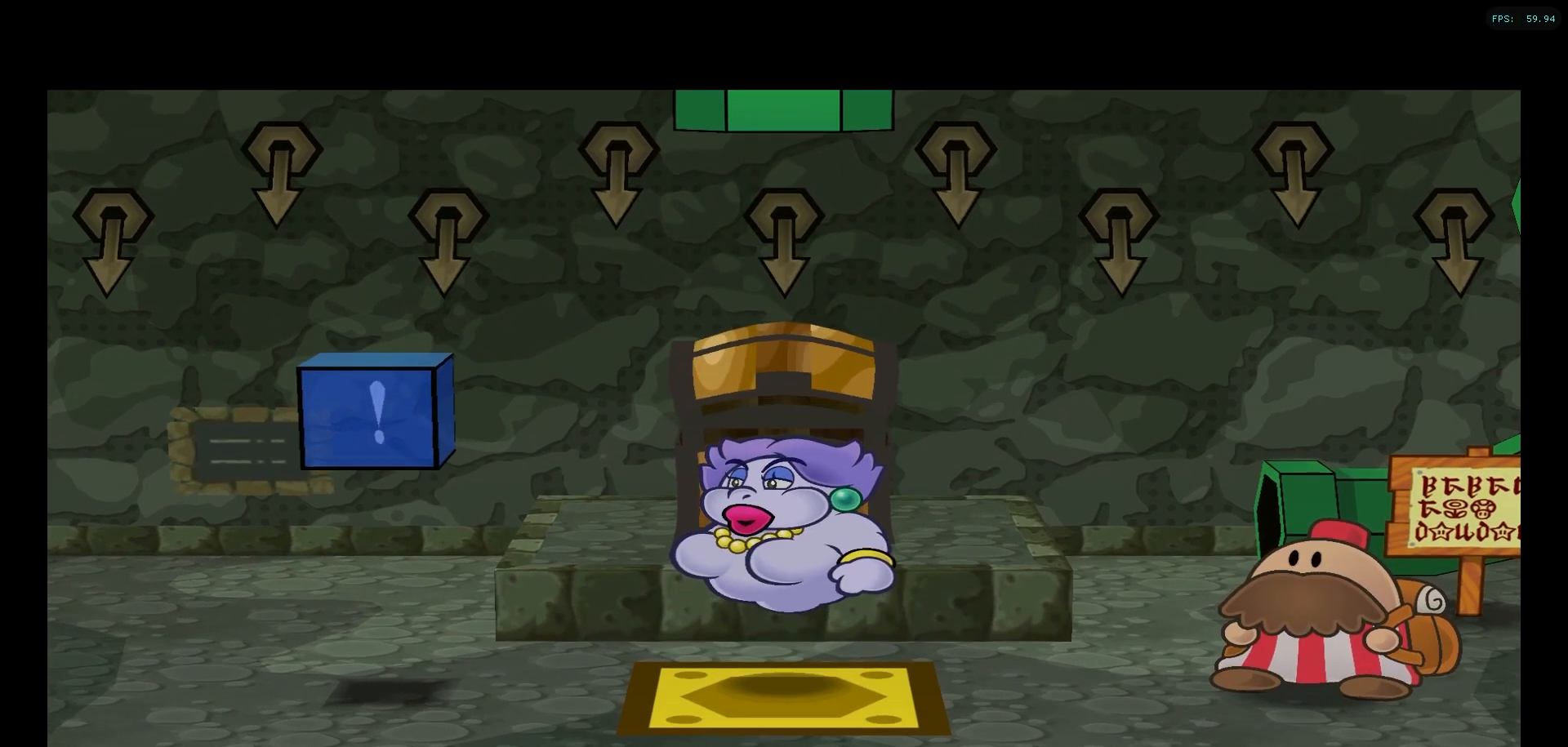
{"dt_ms": 500, "buttons": [], "left_stick": "center", "right_stick": "center", "events": [[67, "left_stick", "center"]]}
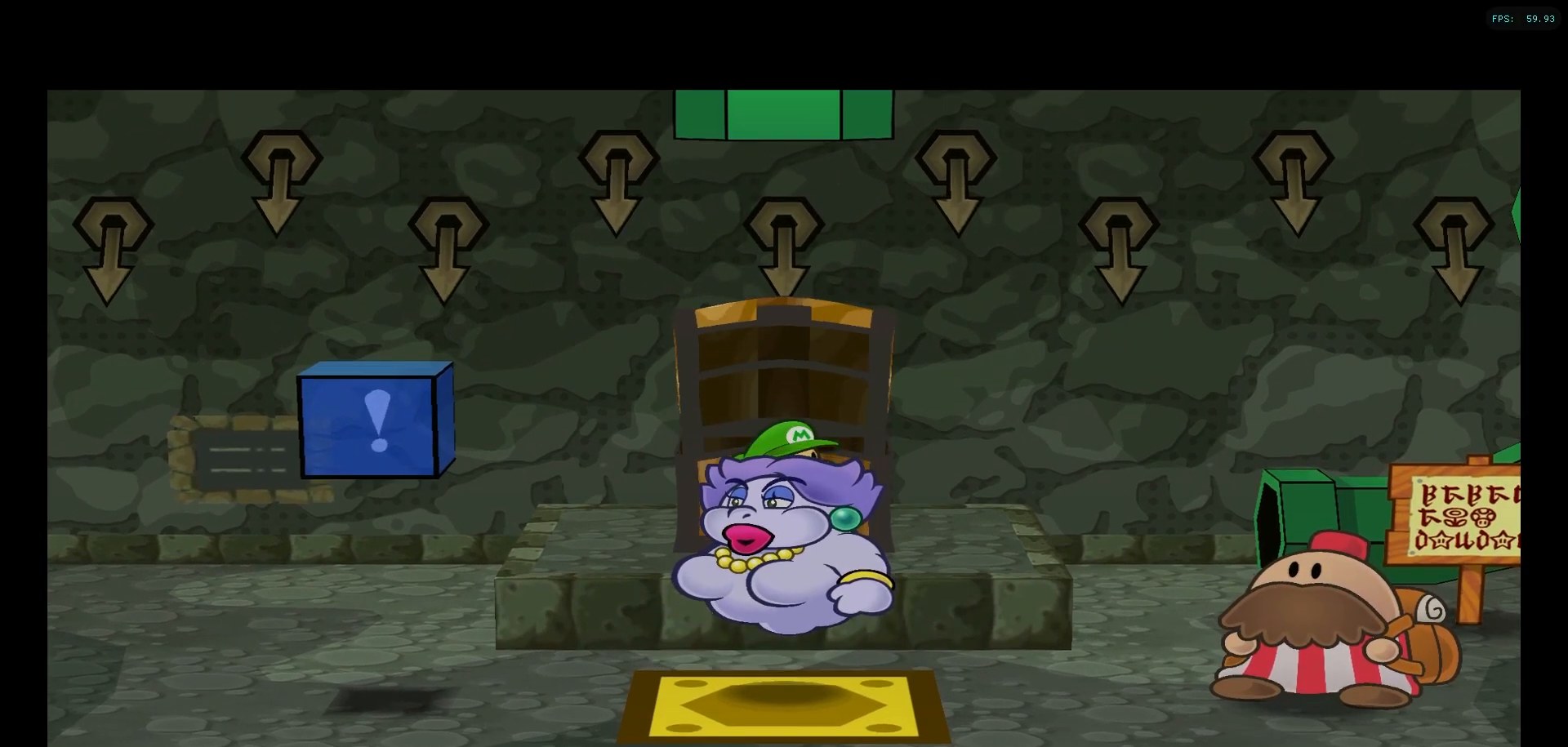
{"dt_ms": 500, "buttons": [], "left_stick": "center", "right_stick": "center", "events": []}
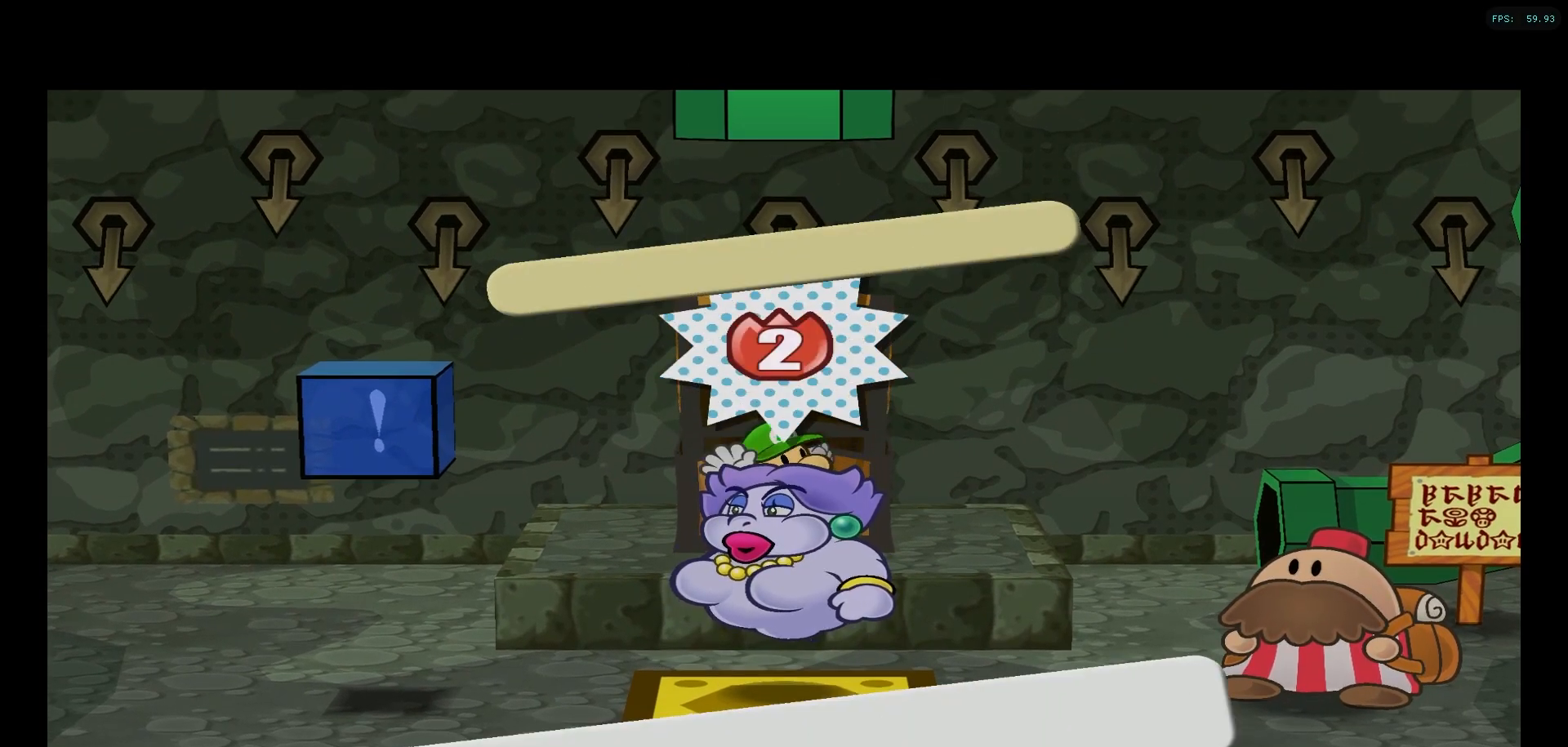
{"dt_ms": 1000, "buttons": [], "left_stick": "center", "right_stick": "center"}
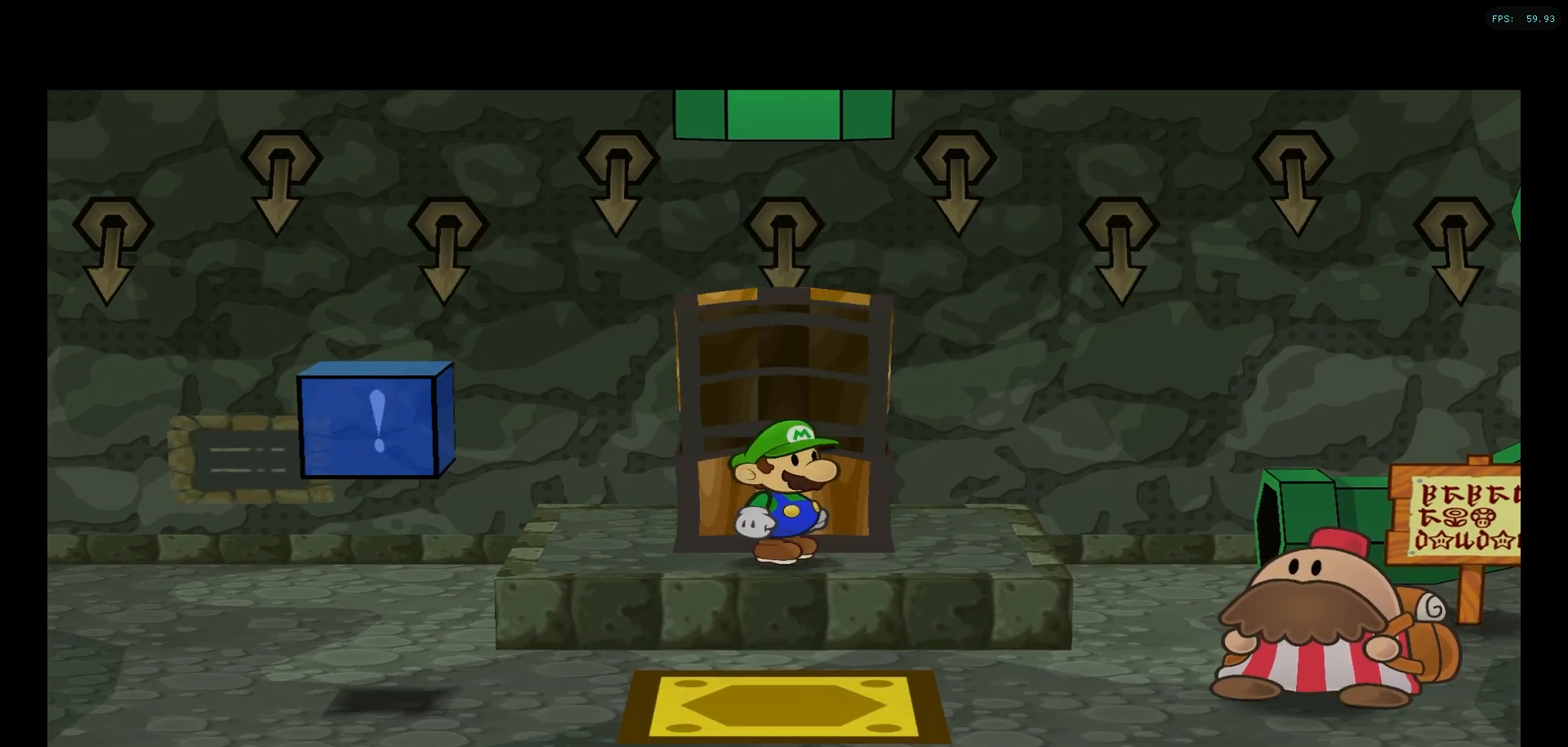
{"dt_ms": 500, "buttons": [], "left_stick": "center", "right_stick": "center", "events": []}
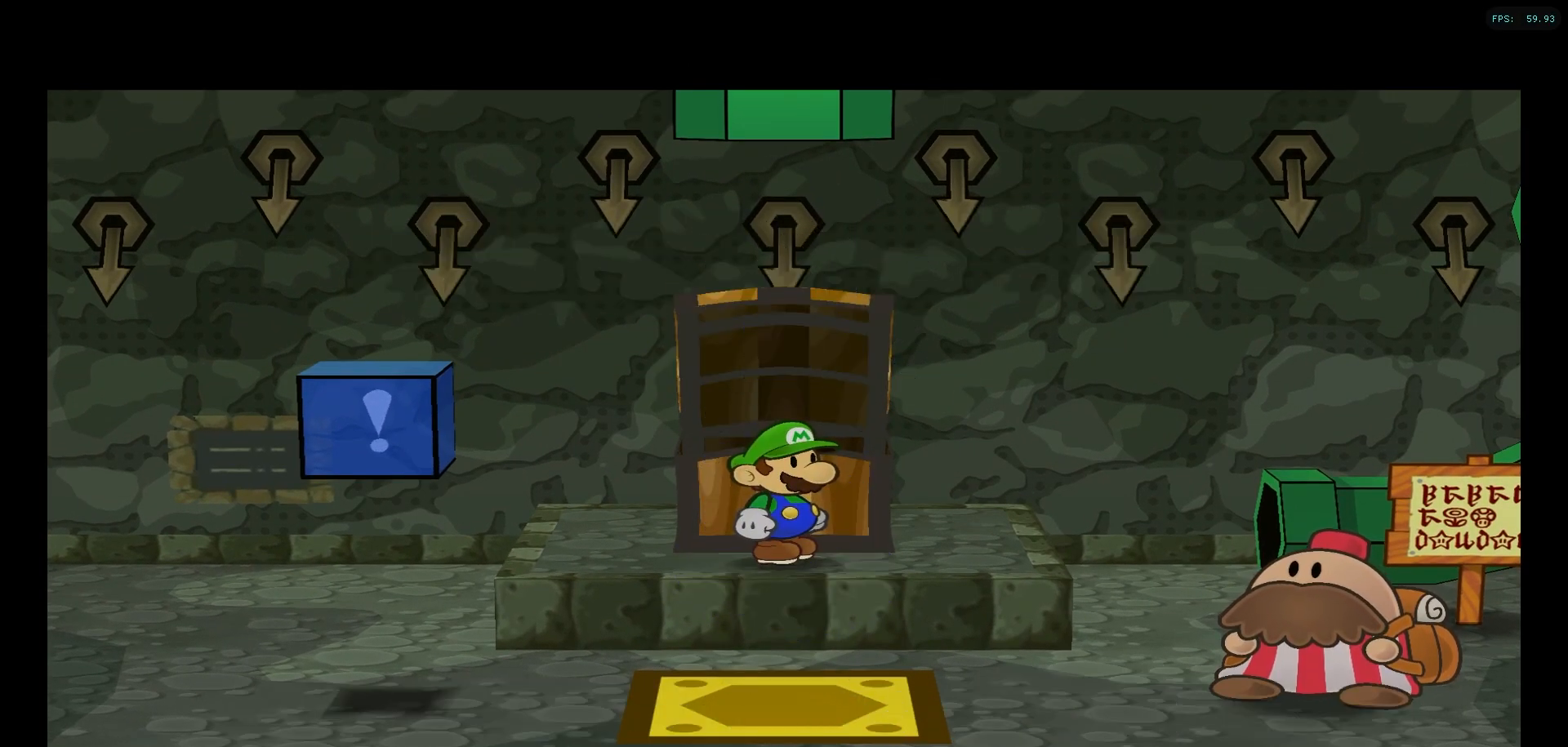
{"dt_ms": 500, "buttons": [], "left_stick": "center", "right_stick": "center", "events": []}
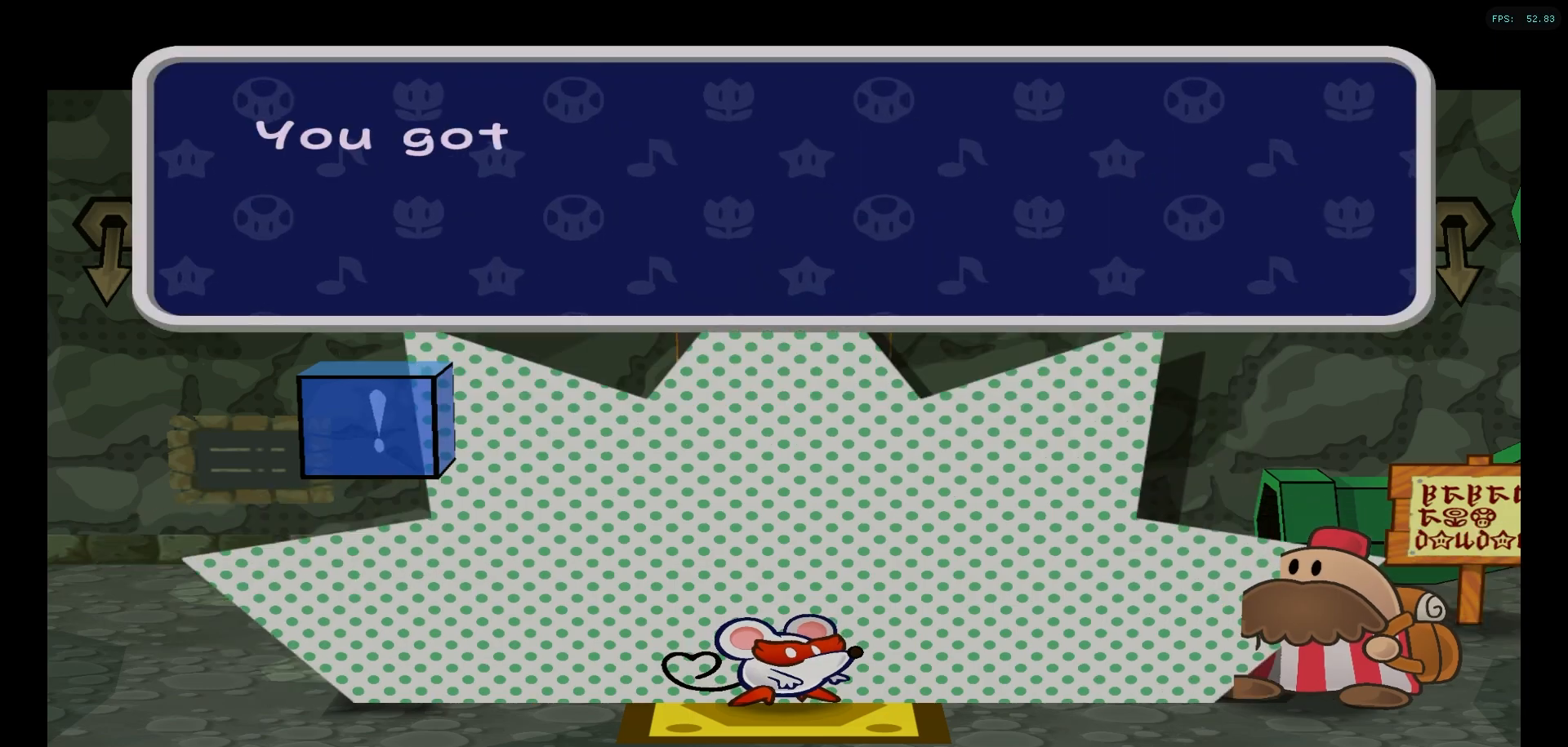
{"dt_ms": 500, "buttons": [], "left_stick": "center", "right_stick": "center", "events": [[50, "A", "down"], [183, "A", "up"], [317, "A", "down"], [417, "A", "up"]]}
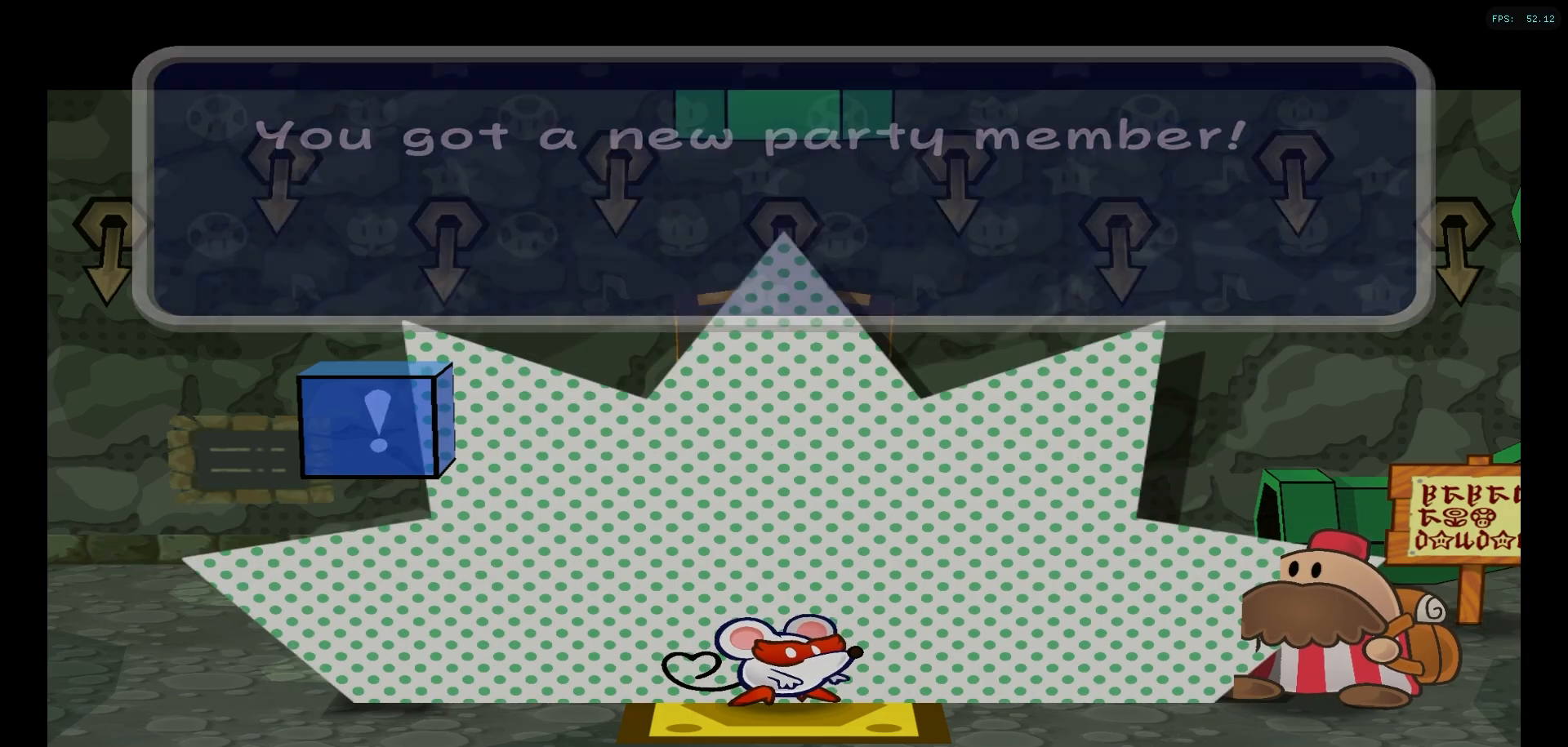
{"dt_ms": 500, "buttons": [], "left_stick": "center", "right_stick": "center", "events": []}
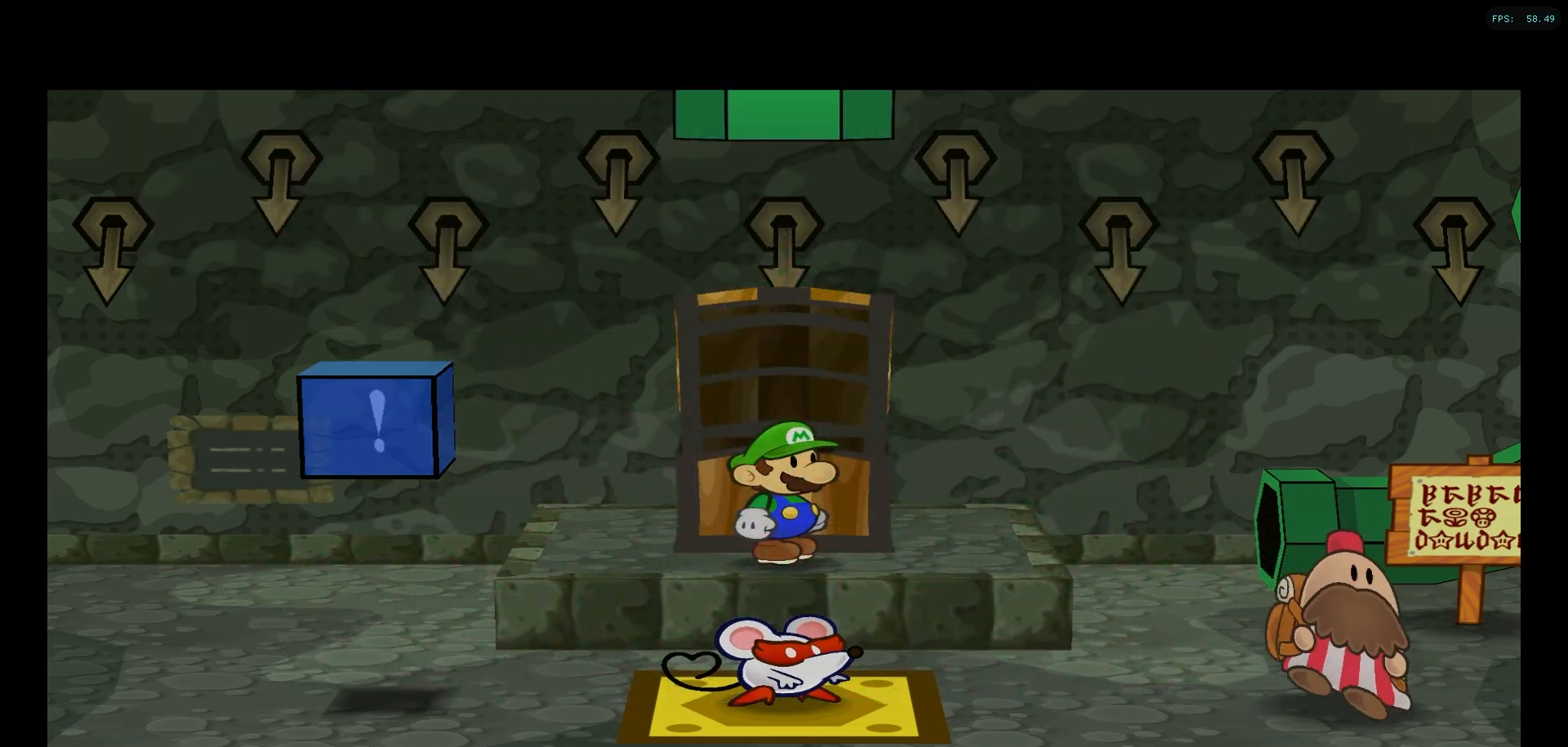
{"dt_ms": 500, "buttons": [], "left_stick": "center", "right_stick": "center", "events": []}
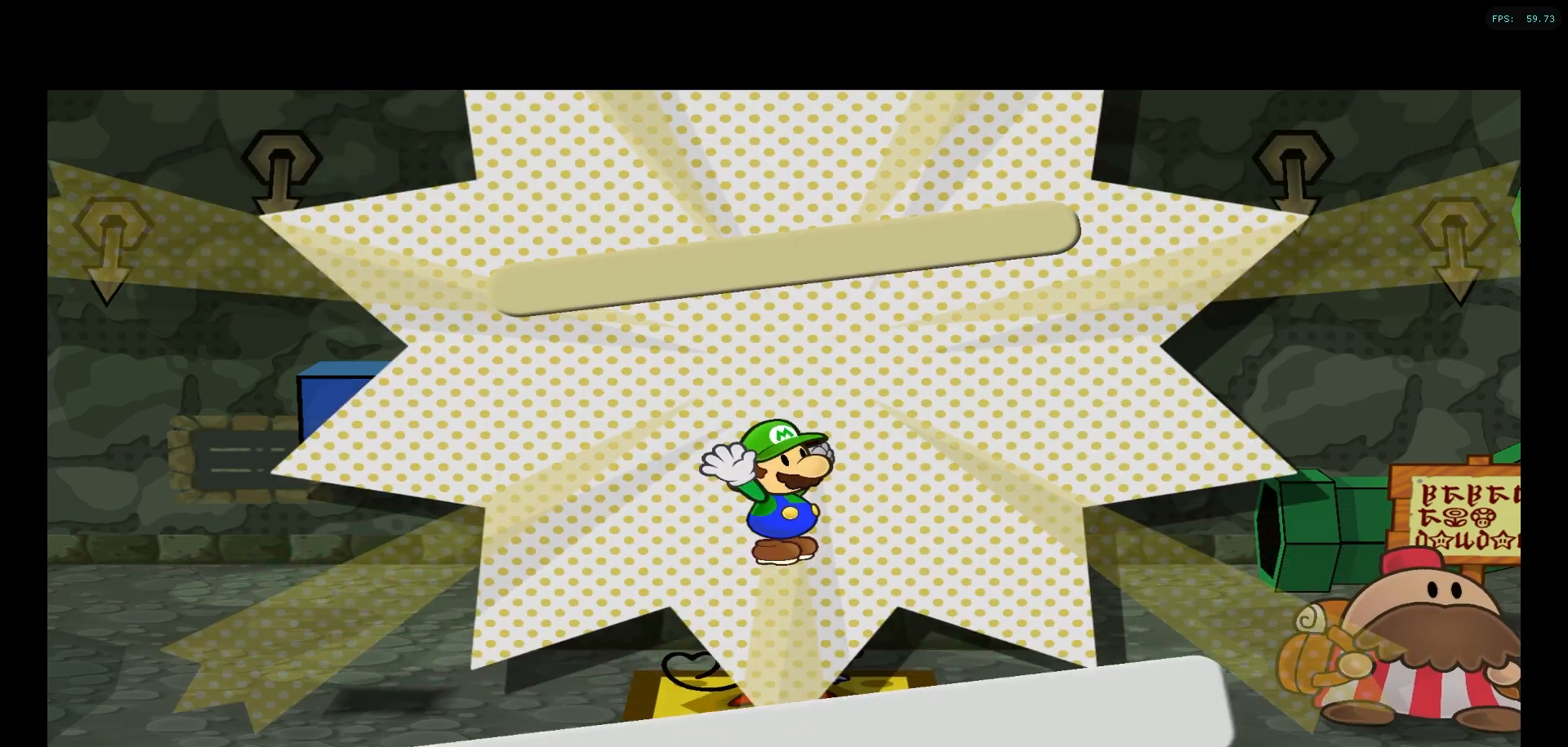
{"dt_ms": 500, "buttons": [], "left_stick": "center", "right_stick": "center"}
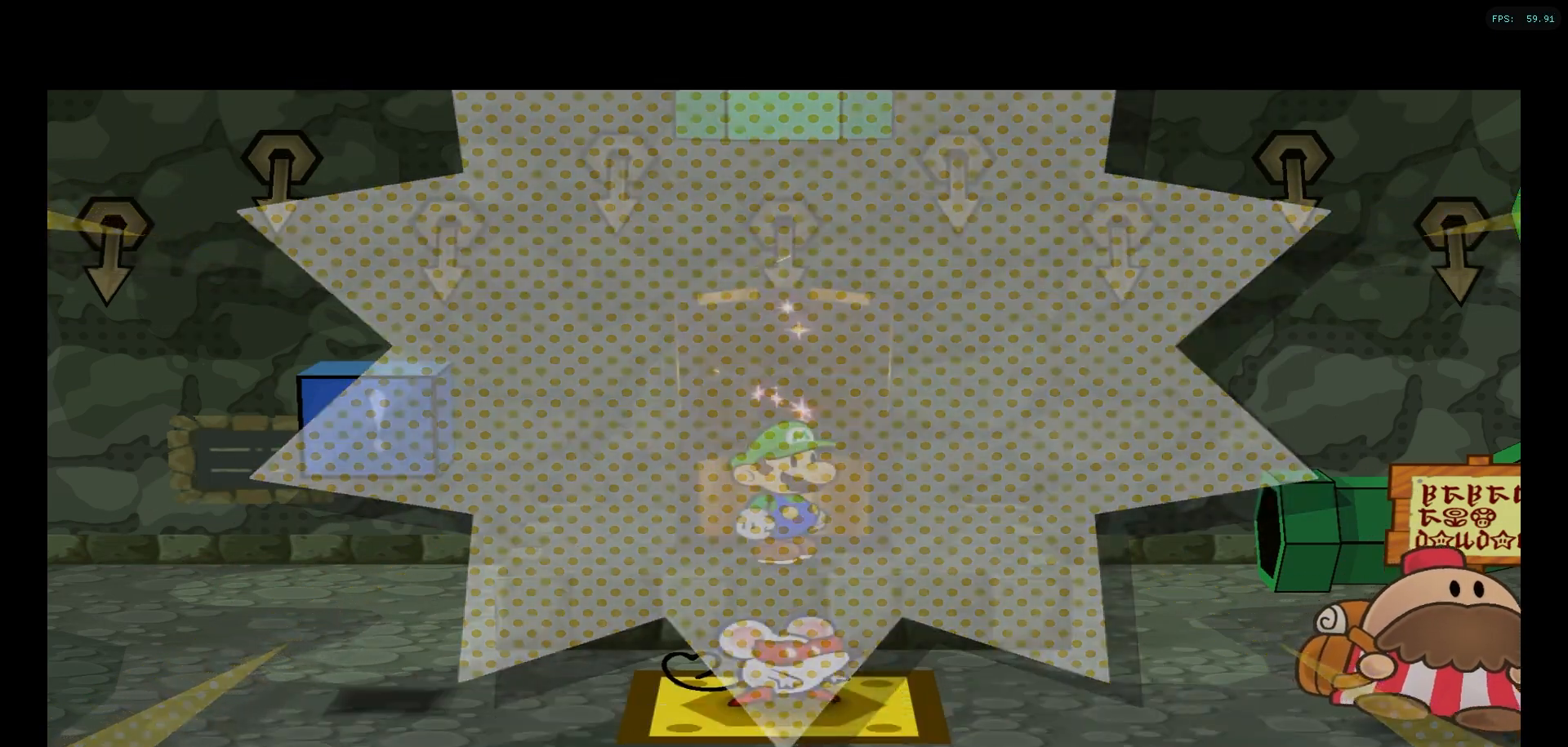
{"dt_ms": 1000, "buttons": [], "left_stick": "center", "right_stick": "center"}